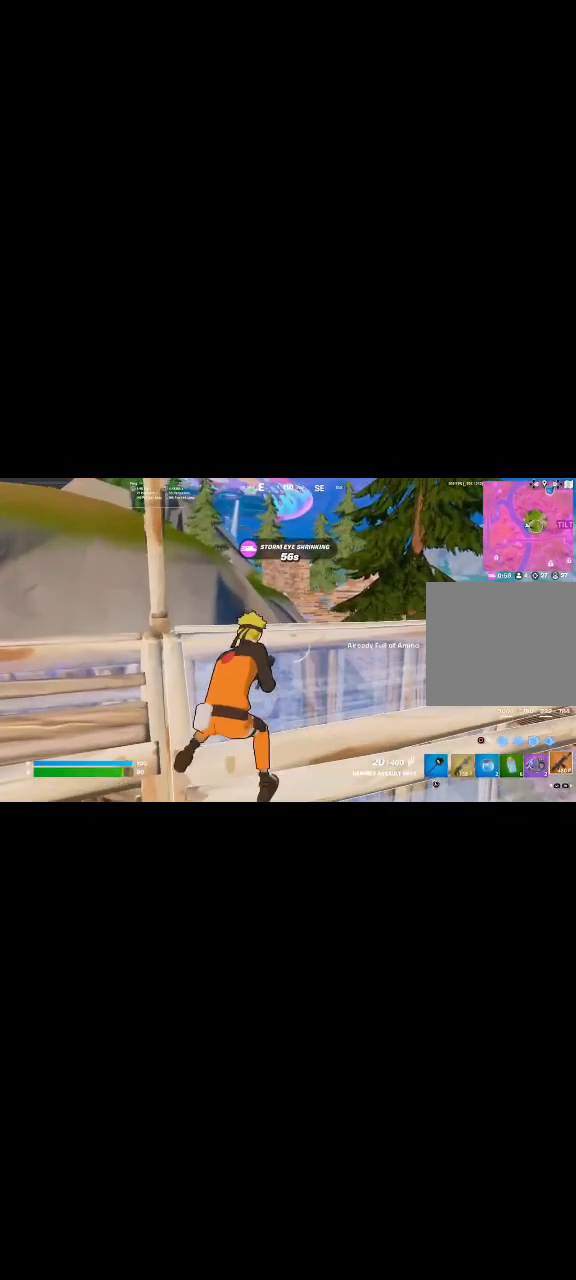
Gameplay with a controller (PlayStation layout); each line is a JSON object with the inputs held at the frame after it. "events" lists button and stick changes between this image and that frame as [ms after this image, input, new state], when the widget could be followed in between.
{"buttons": [], "left_stick": "left", "right_stick": "center", "events": [[40, "SQUARE", "down"], [120, "SQUARE", "up"], [160, "left_stick", "down"], [160, "right_stick", "left"], [320, "right_stick", "center"], [360, "left_stick", "left"]]}
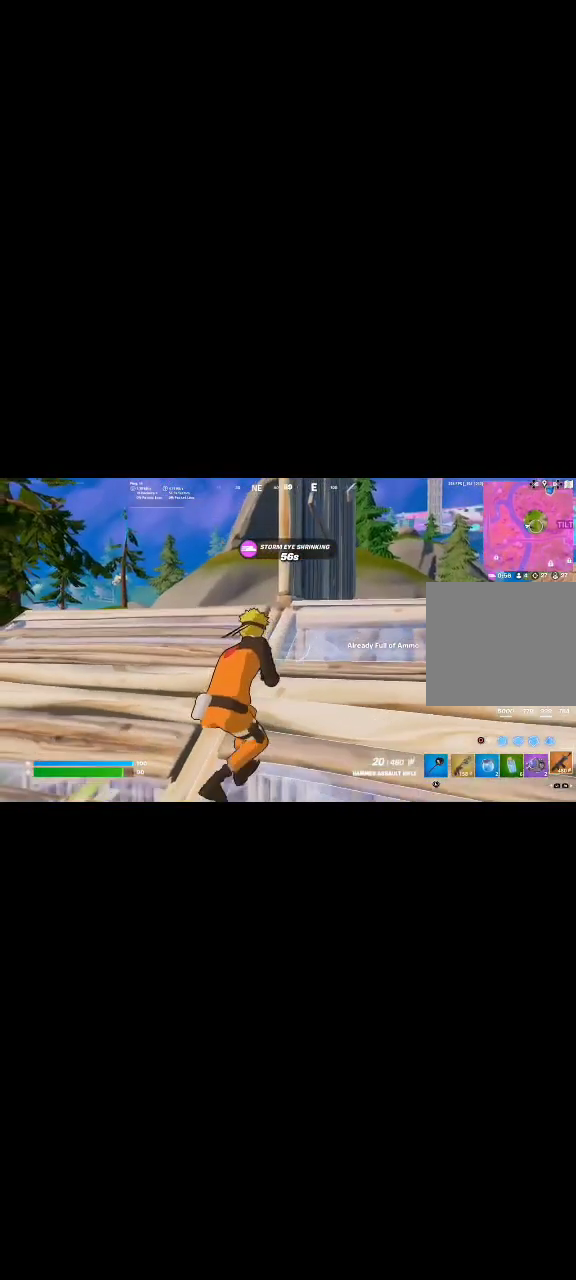
{"buttons": [], "left_stick": "left", "right_stick": "center", "events": [[120, "right_stick", "up-right"], [200, "right_stick", "center"], [360, "right_stick", "down"], [440, "right_stick", "center"]]}
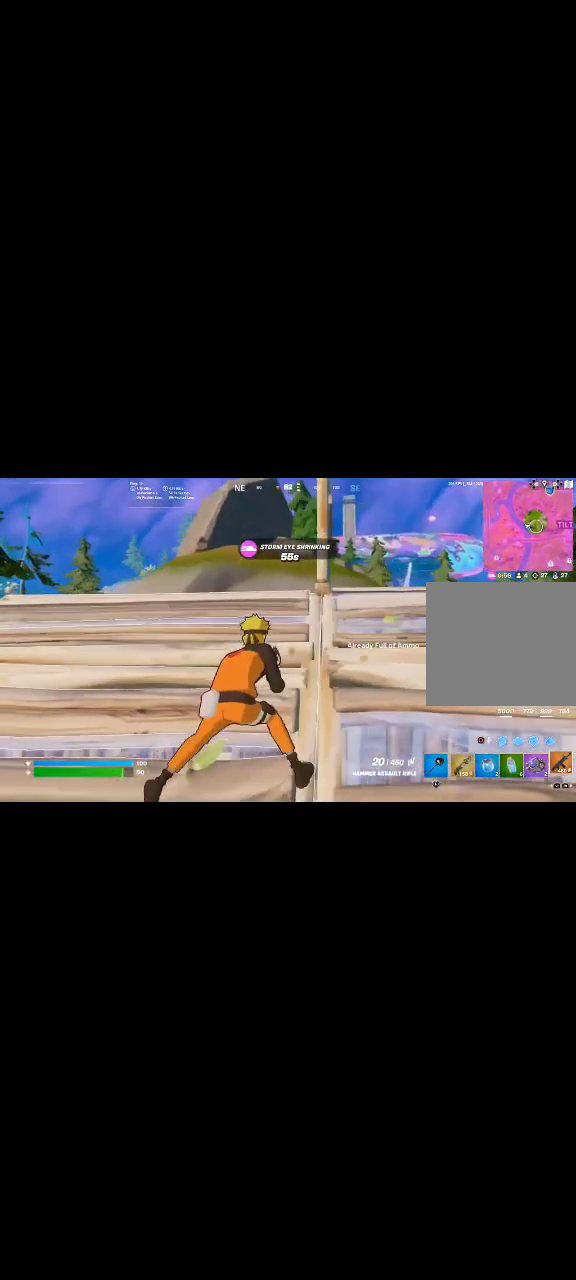
{"buttons": ["CROSS"], "left_stick": "left", "right_stick": "up", "events": [[40, "left_stick", "up-left"], [400, "left_stick", "left"], [440, "CROSS", "down"], [440, "right_stick", "up"]]}
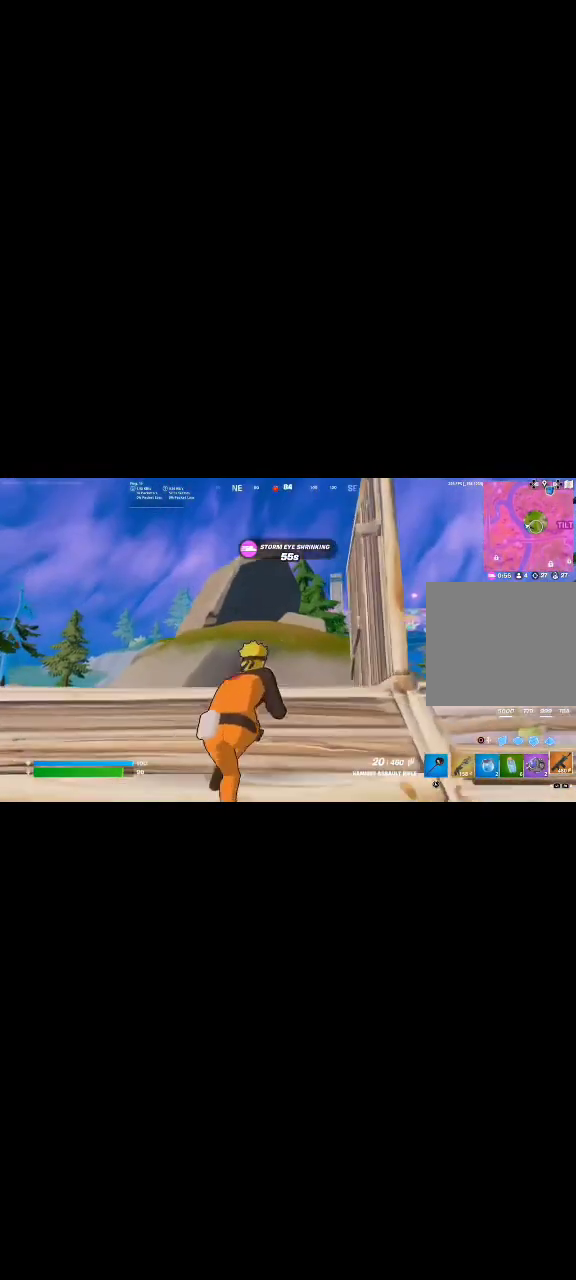
{"buttons": ["L2"], "left_stick": "up", "right_stick": "center", "events": [[40, "CROSS", "up"], [40, "right_stick", "center"], [320, "left_stick", "up"], [400, "CIRCLE", "down"], [520, "CIRCLE", "up"], [520, "L2", "down"]]}
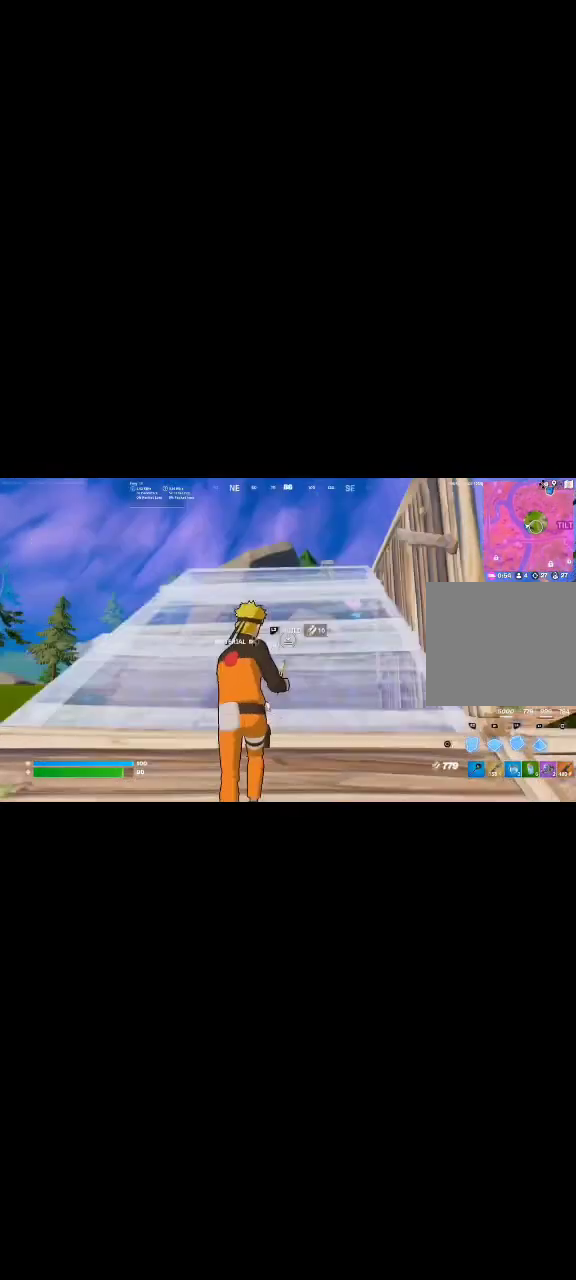
{"buttons": [], "left_stick": "up", "right_stick": "center", "events": [[160, "CIRCLE", "down"], [200, "CIRCLE", "up"], [200, "L2", "up"], [360, "R2", "down"], [400, "R2", "up"]]}
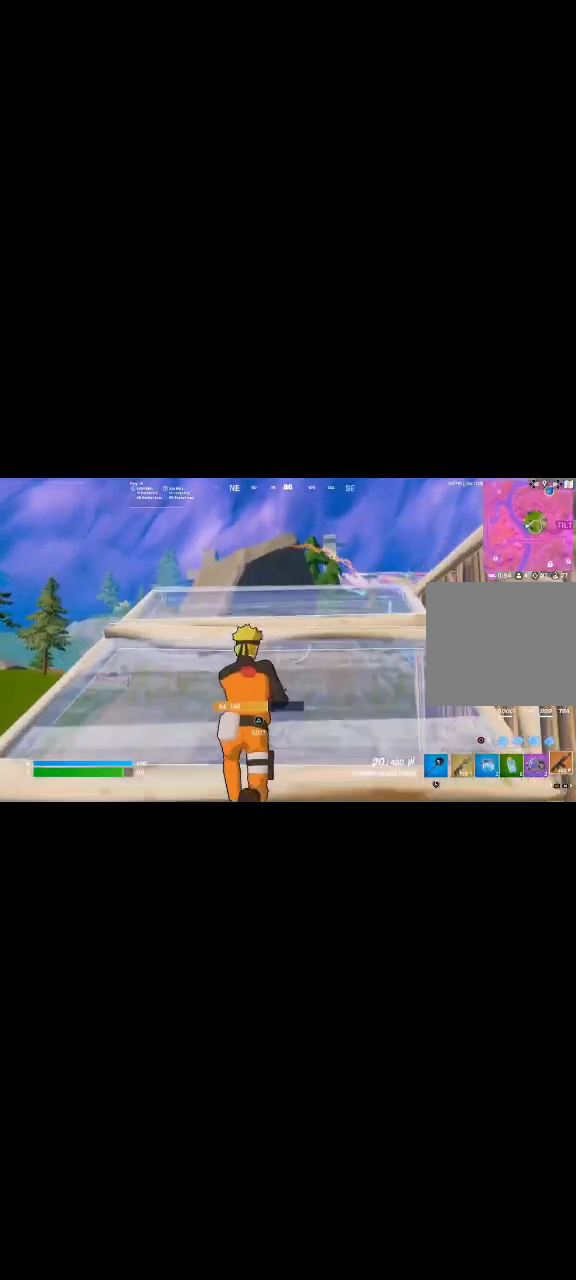
{"buttons": [], "left_stick": "up", "right_stick": "center", "events": [[120, "CIRCLE", "down"], [200, "CIRCLE", "up"], [200, "R2", "down"], [280, "R2", "up"], [280, "left_stick", "right"], [320, "CIRCLE", "down"], [400, "R3", "down"], [440, "CIRCLE", "up"], [520, "R3", "up"], [520, "left_stick", "up"]]}
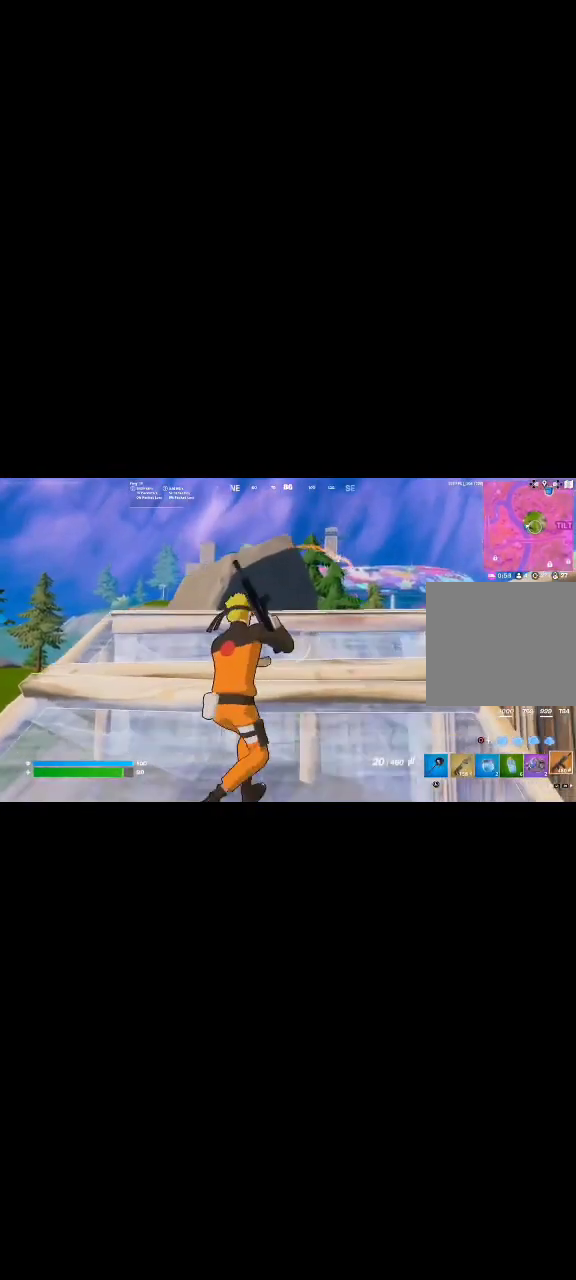
{"buttons": [], "left_stick": "up-left", "right_stick": "center", "events": [[360, "left_stick", "up-left"]]}
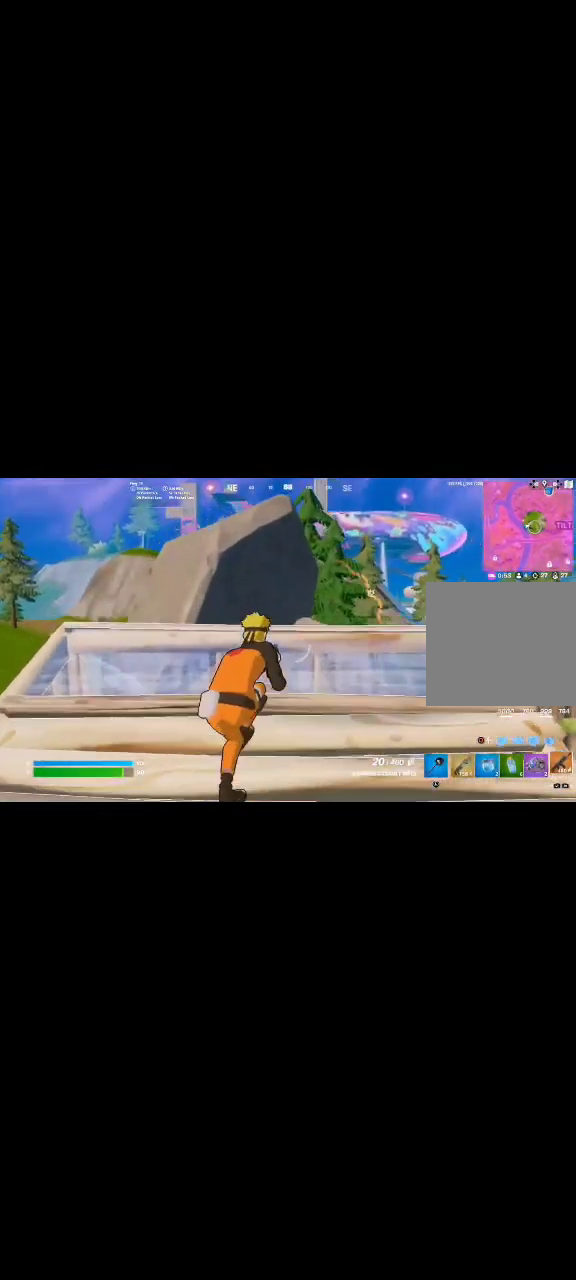
{"buttons": [], "left_stick": "down", "right_stick": "center", "events": [[240, "left_stick", "left"], [520, "left_stick", "down"]]}
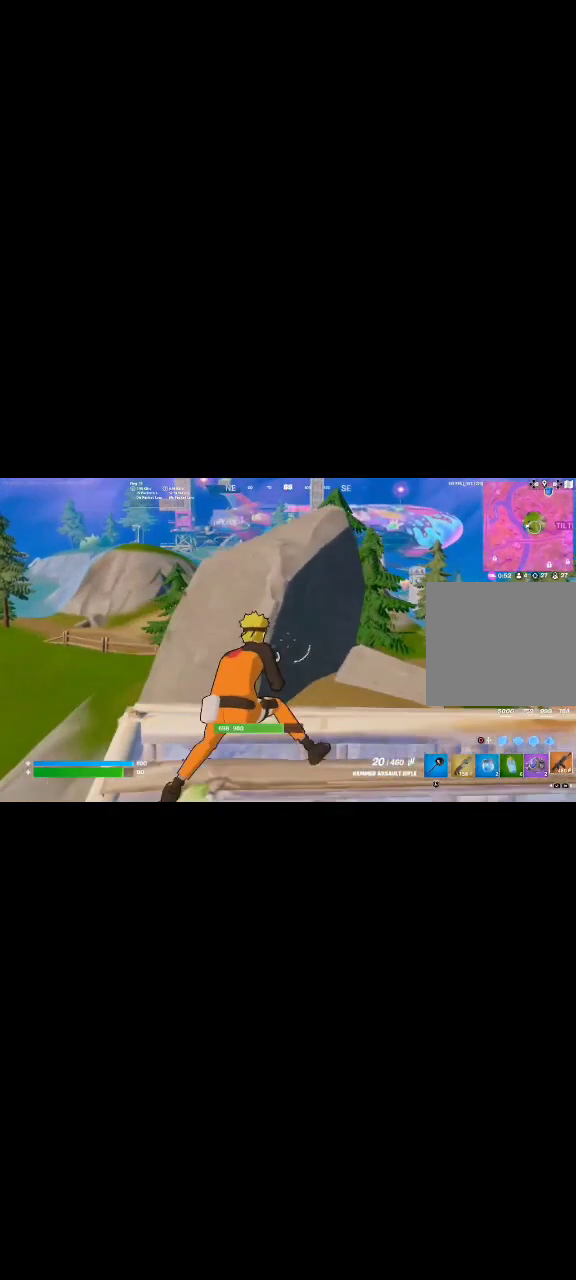
{"buttons": [], "left_stick": "down-left", "right_stick": "right", "events": [[160, "right_stick", "down-left"], [280, "right_stick", "center"], [400, "left_stick", "down-left"], [440, "right_stick", "right"]]}
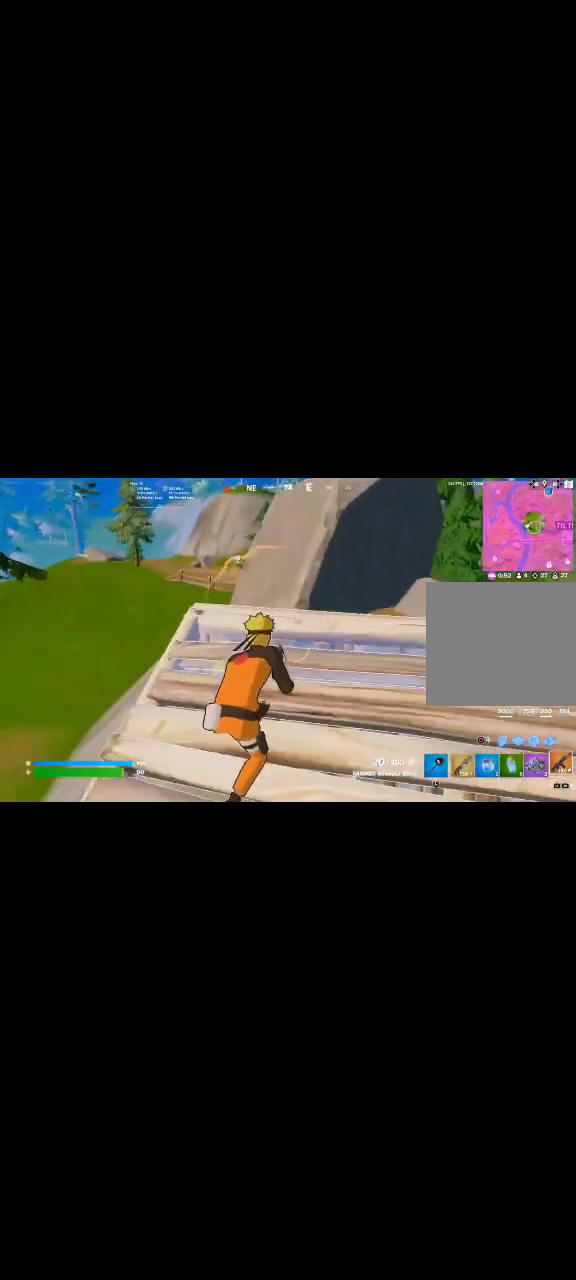
{"buttons": [], "left_stick": "down", "right_stick": "center", "events": [[160, "left_stick", "down"], [160, "right_stick", "left"], [320, "right_stick", "center"]]}
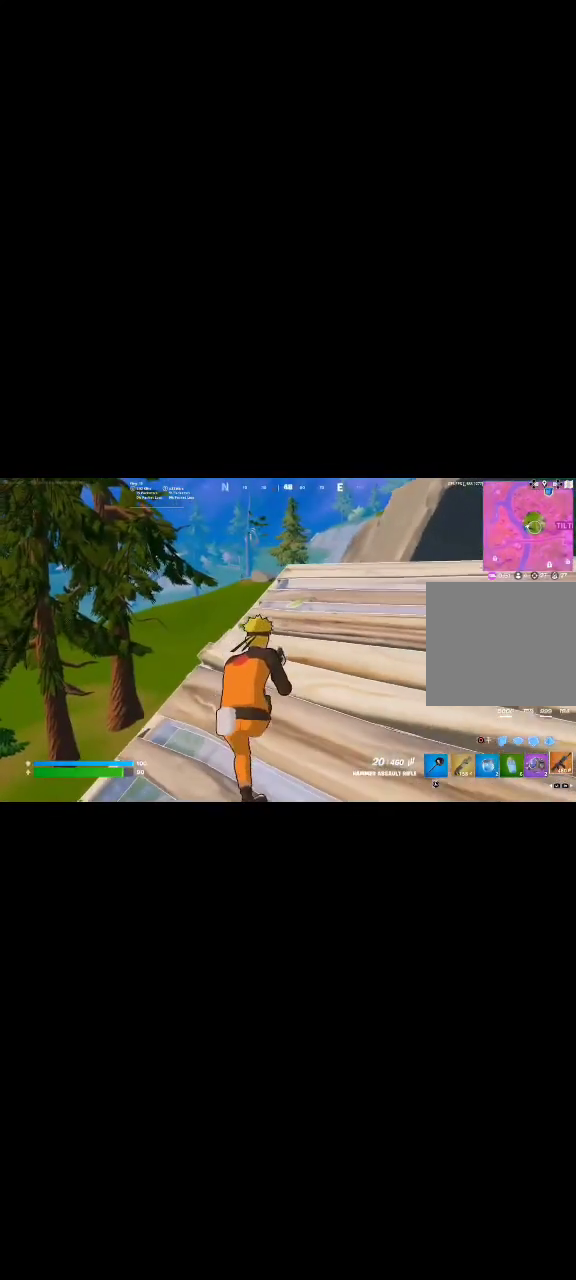
{"buttons": ["CIRCLE"], "left_stick": "center", "right_stick": "center", "events": [[320, "right_stick", "left"], [440, "CIRCLE", "down"], [440, "left_stick", "center"], [440, "right_stick", "center"]]}
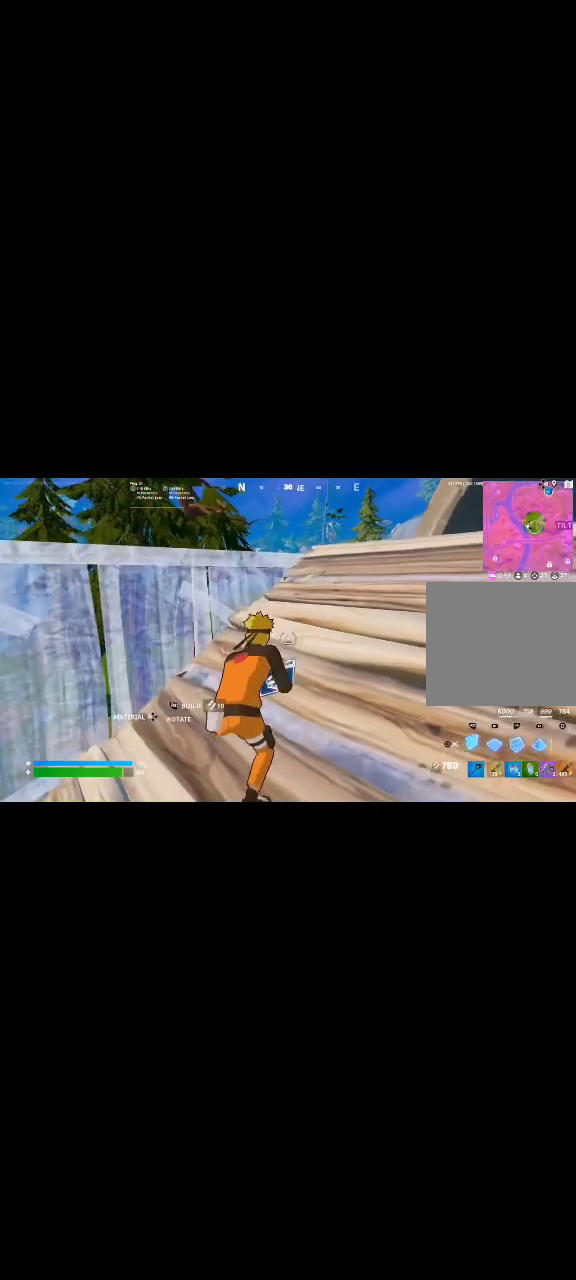
{"buttons": [], "left_stick": "up", "right_stick": "center", "events": [[40, "R2", "down"], [40, "left_stick", "up"], [80, "CIRCLE", "up"], [160, "CIRCLE", "down"], [160, "R2", "up"], [280, "CIRCLE", "up"], [320, "left_stick", "up-right"], [480, "left_stick", "up"]]}
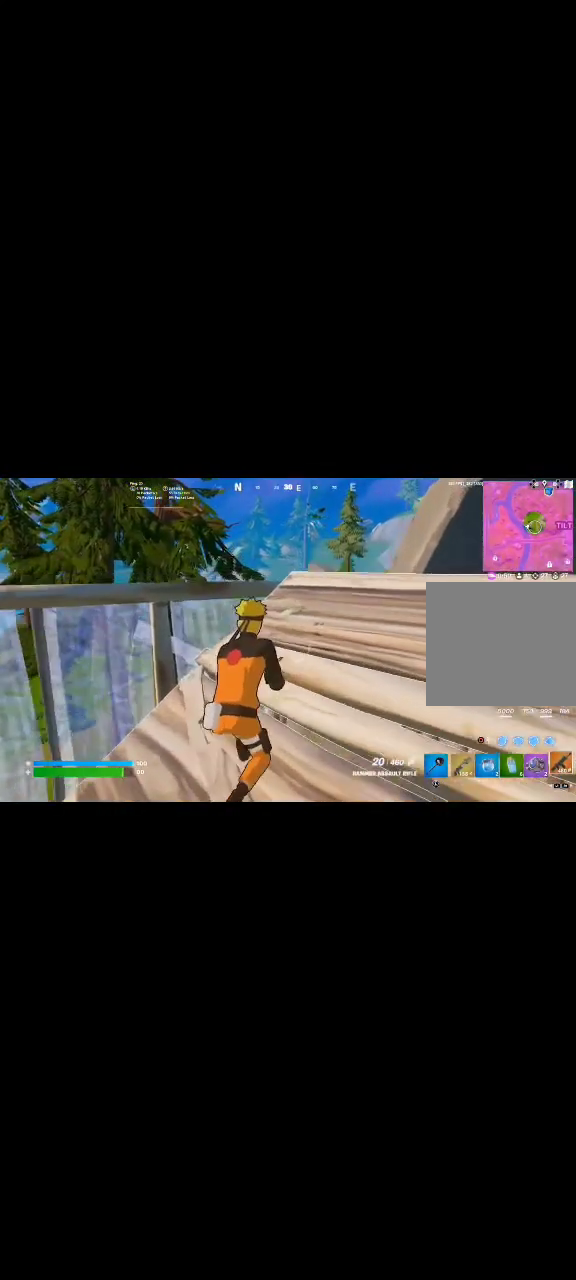
{"buttons": [], "left_stick": "center", "right_stick": "center", "events": [[40, "left_stick", "left"], [440, "left_stick", "center"]]}
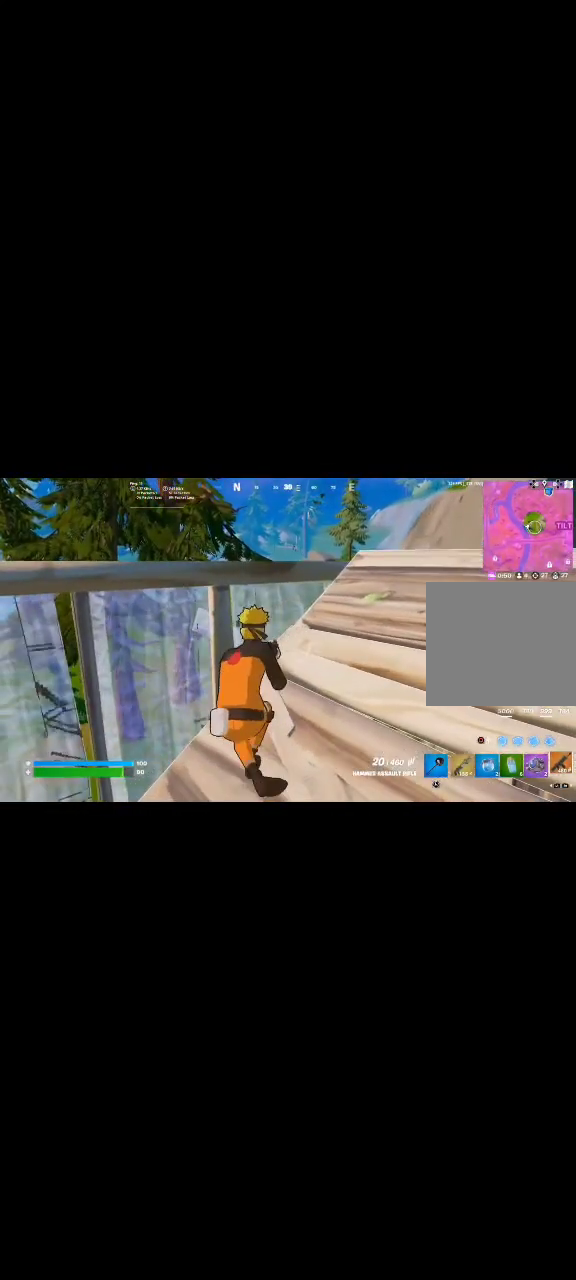
{"buttons": [], "left_stick": "center", "right_stick": "center", "events": [[40, "right_stick", "right"], [160, "left_stick", "left"], [160, "right_stick", "center"], [280, "left_stick", "center"]]}
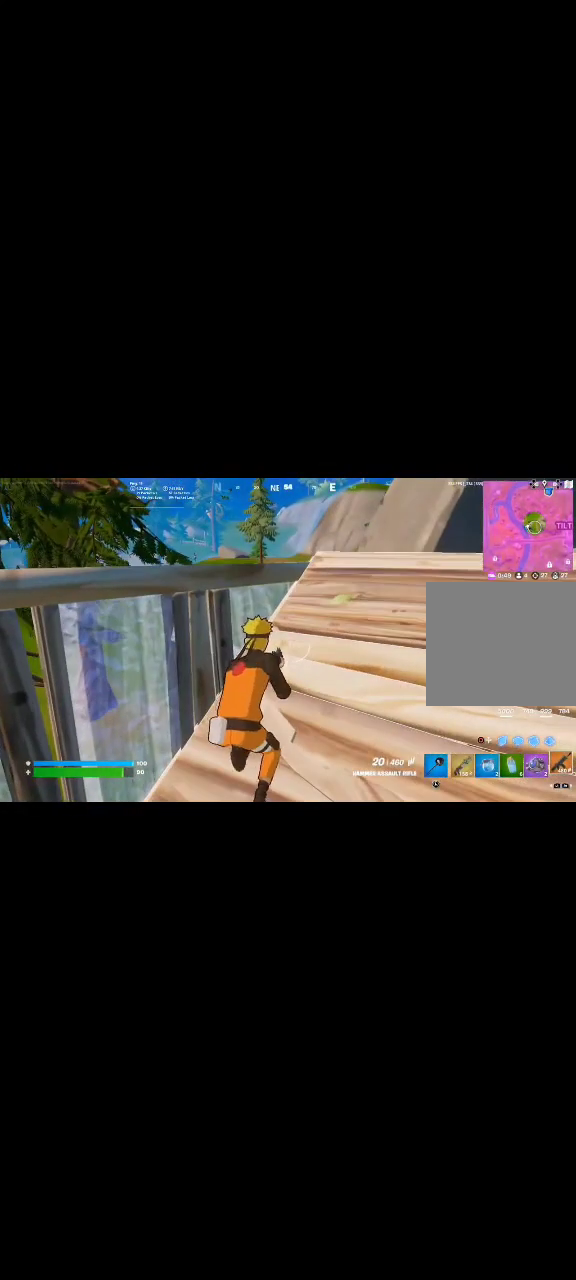
{"buttons": [], "left_stick": "left", "right_stick": "up-right", "events": [[480, "left_stick", "left"], [480, "right_stick", "up-right"]]}
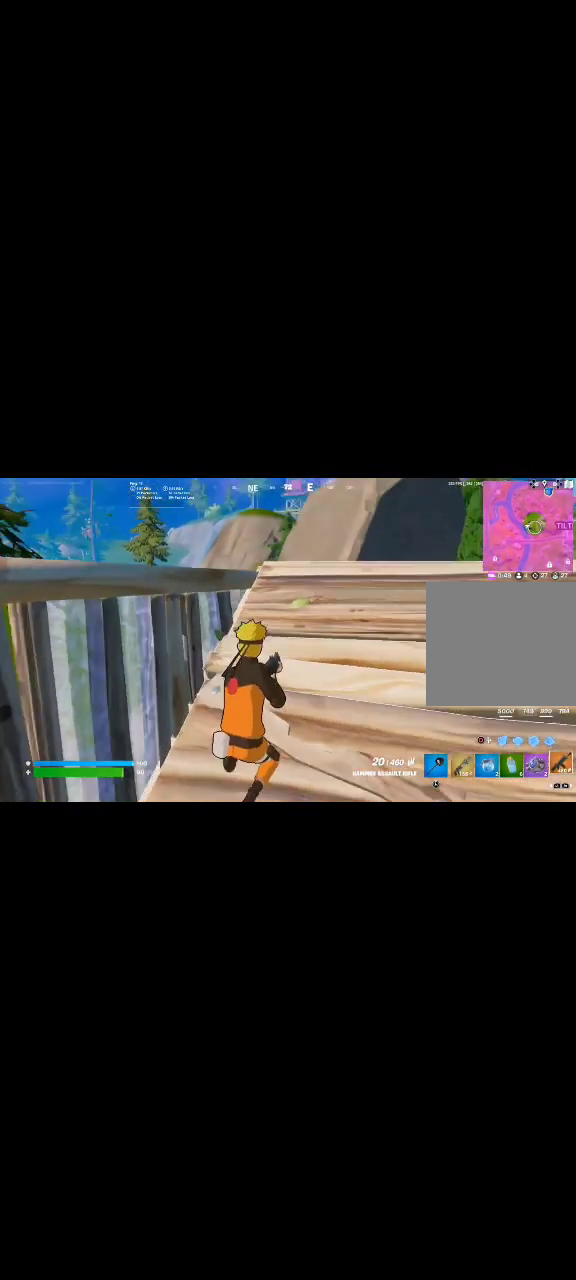
{"buttons": [], "left_stick": "center", "right_stick": "center", "events": [[160, "right_stick", "center"], [200, "left_stick", "center"], [400, "left_stick", "left"], [520, "left_stick", "center"]]}
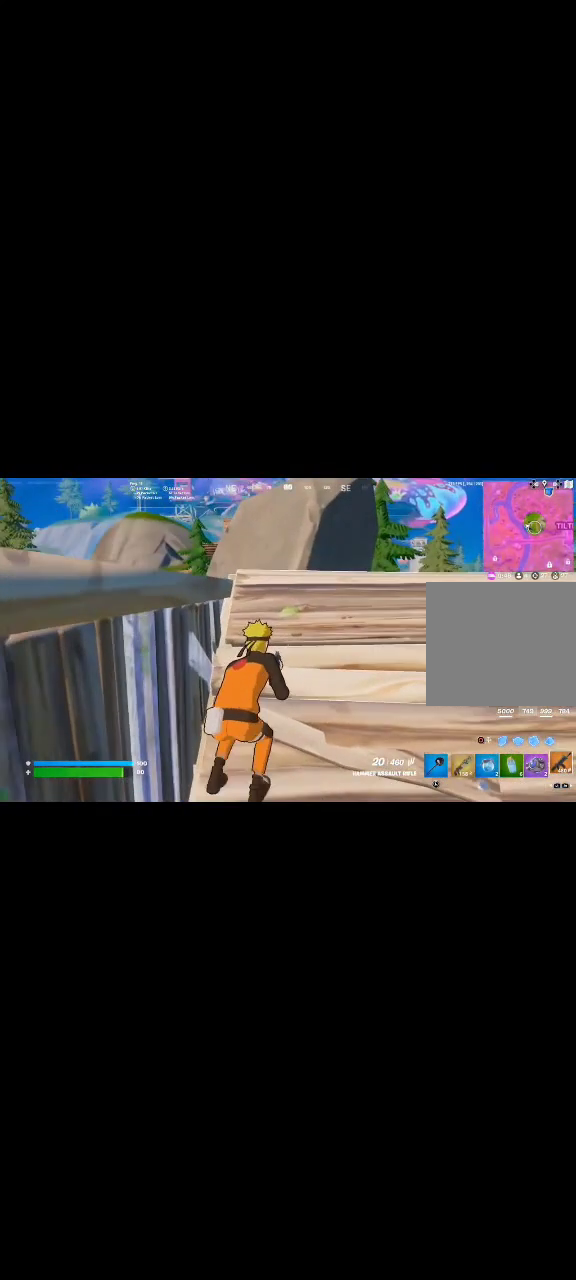
{"buttons": [], "left_stick": "center", "right_stick": "center", "events": []}
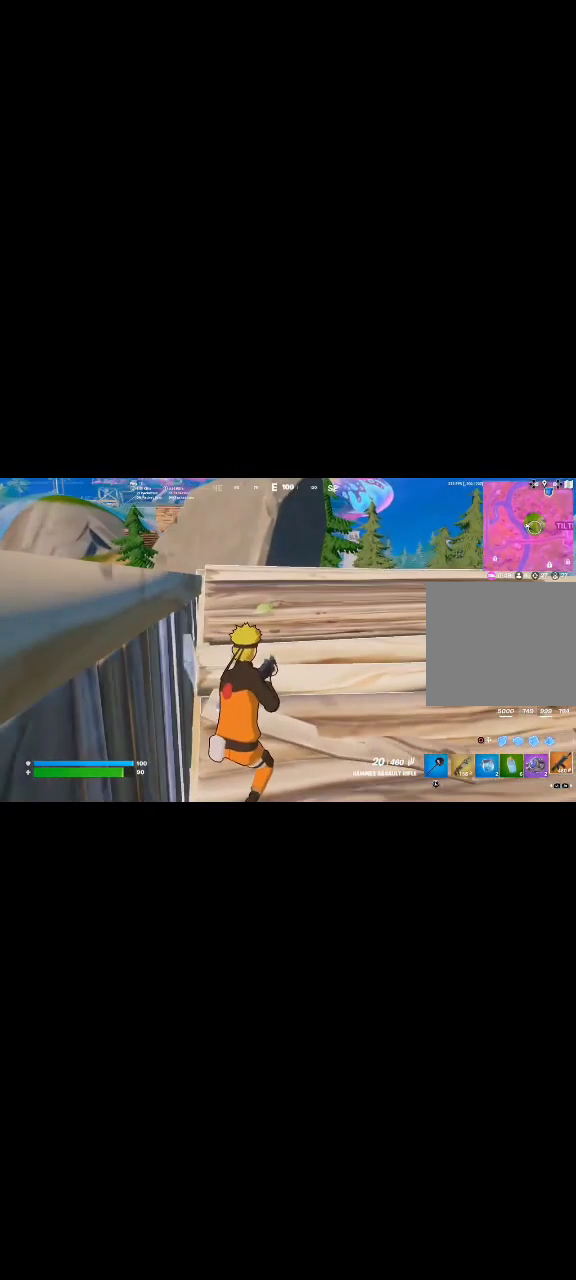
{"buttons": [], "left_stick": "center", "right_stick": "down-left", "events": [[160, "left_stick", "down-right"], [280, "left_stick", "center"], [400, "right_stick", "down-left"]]}
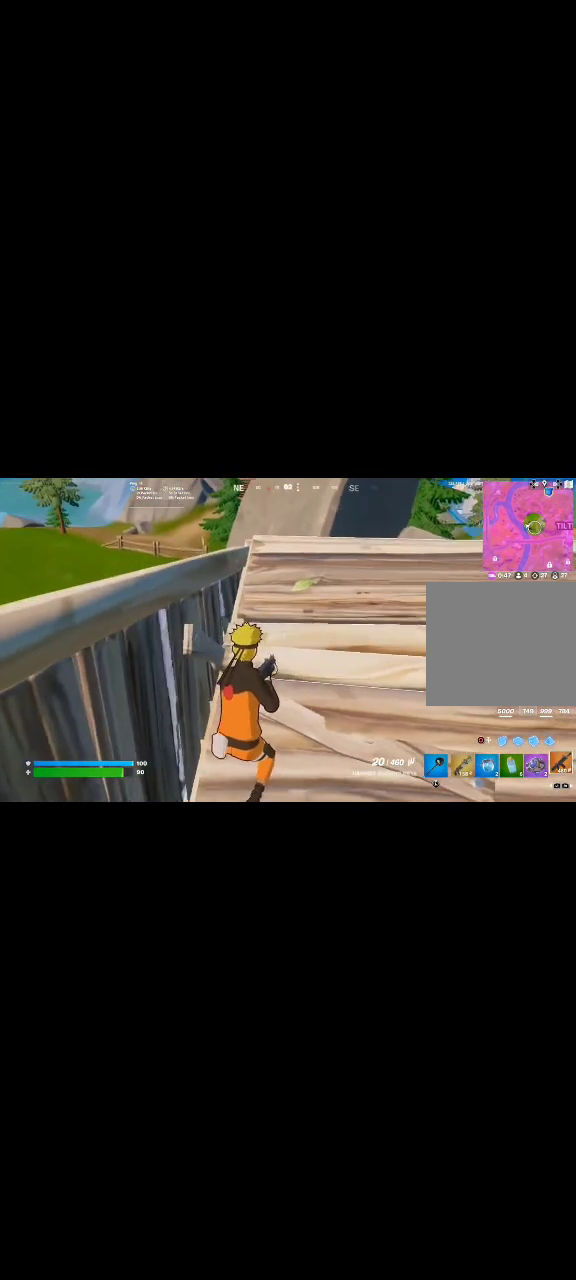
{"buttons": [], "left_stick": "center", "right_stick": "left", "events": [[40, "right_stick", "center"], [440, "right_stick", "left"]]}
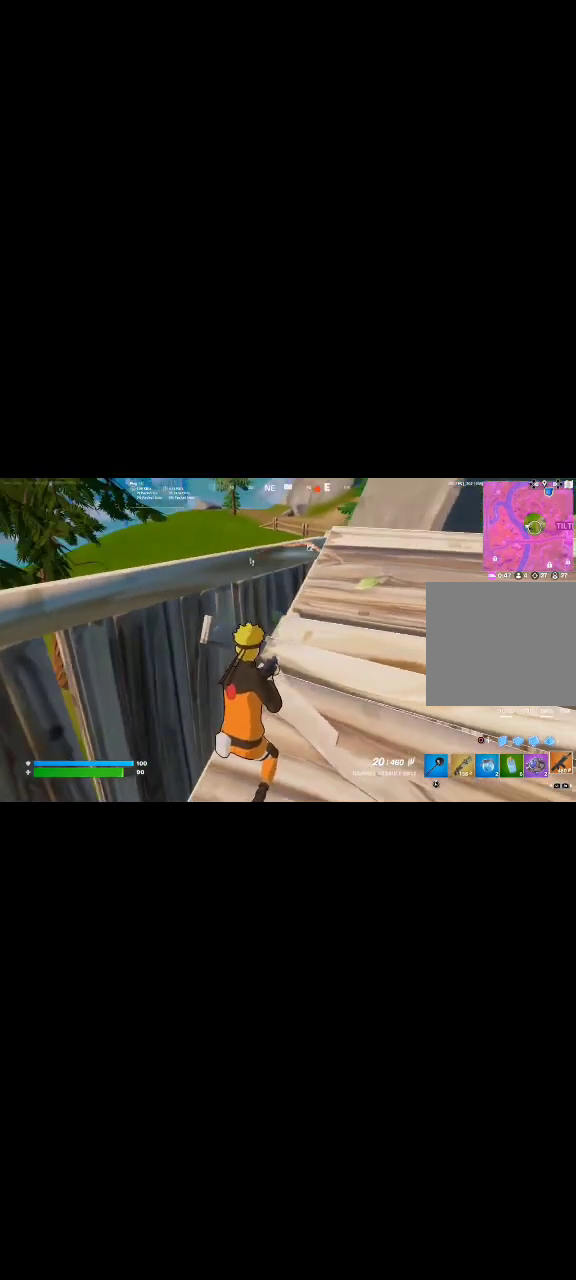
{"buttons": [], "left_stick": "center", "right_stick": "up-left", "events": [[80, "right_stick", "center"], [360, "CIRCLE", "down"], [360, "CROSS", "down"], [360, "right_stick", "up-left"], [440, "CROSS", "up"], [480, "CIRCLE", "up"]]}
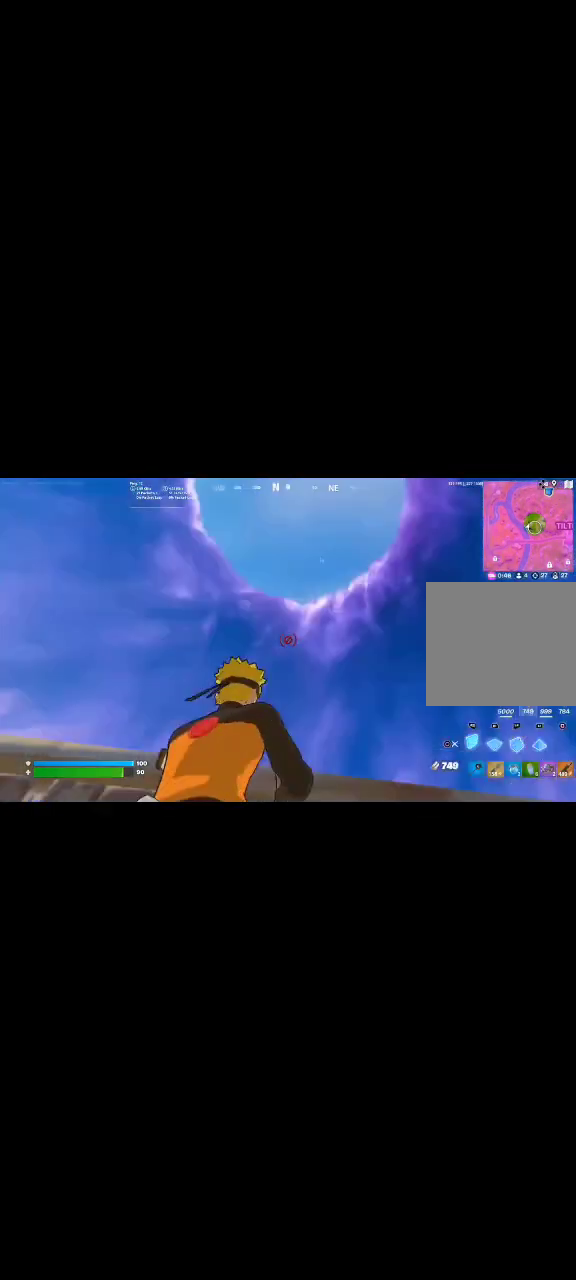
{"buttons": [], "left_stick": "left", "right_stick": "center"}
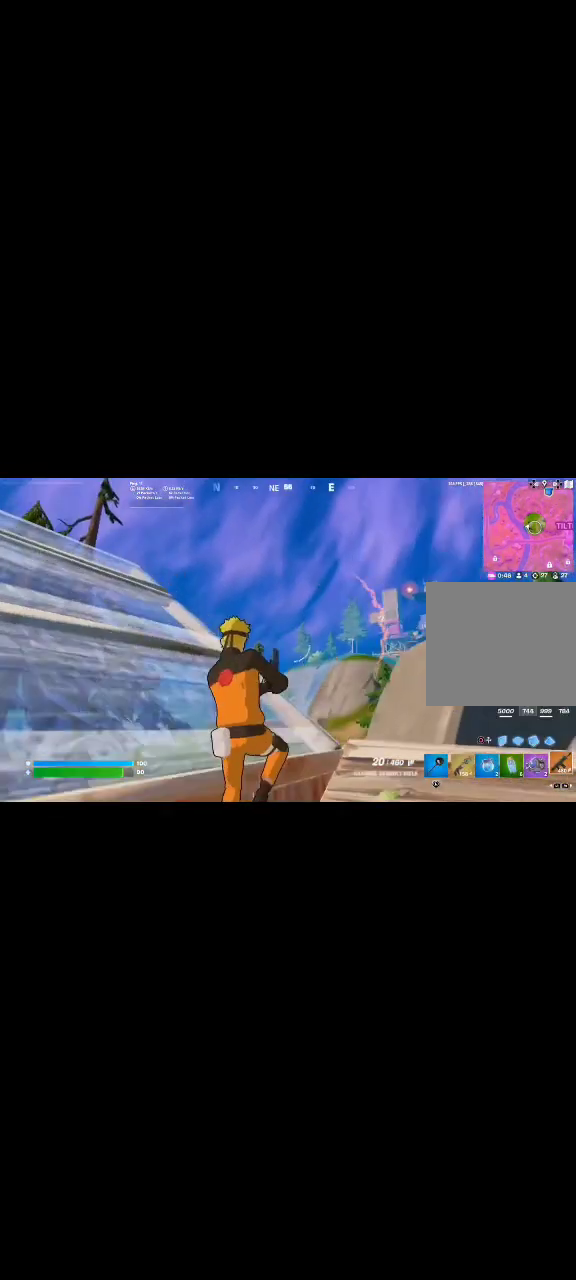
{"buttons": [], "left_stick": "up-left", "right_stick": "center", "events": [[80, "left_stick", "up-left"], [120, "right_stick", "down-right"], [200, "right_stick", "center"]]}
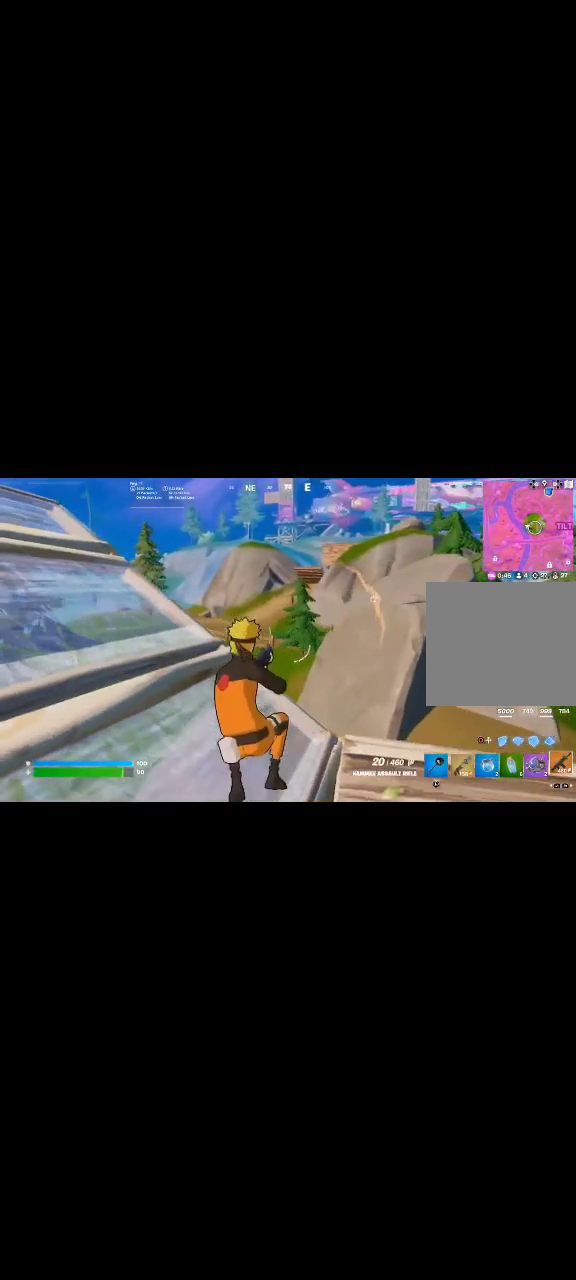
{"buttons": ["L2"], "left_stick": "up-left", "right_stick": "up-left", "events": [[160, "L2", "down"], [280, "R3", "down"], [280, "right_stick", "up"], [360, "right_stick", "up-left"], [400, "R3", "up"]]}
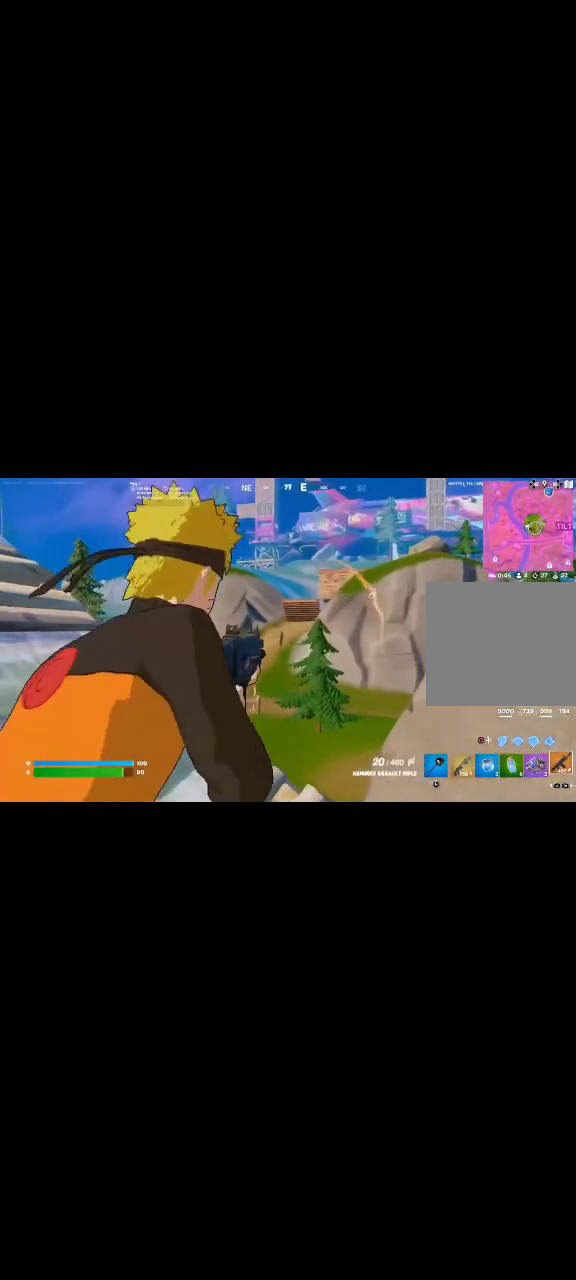
{"buttons": ["L2", "R2"], "left_stick": "right", "right_stick": "center", "events": [[40, "right_stick", "left"], [120, "R2", "down"], [160, "left_stick", "center"], [160, "right_stick", "center"], [400, "right_stick", "down-left"], [520, "left_stick", "right"], [520, "right_stick", "center"]]}
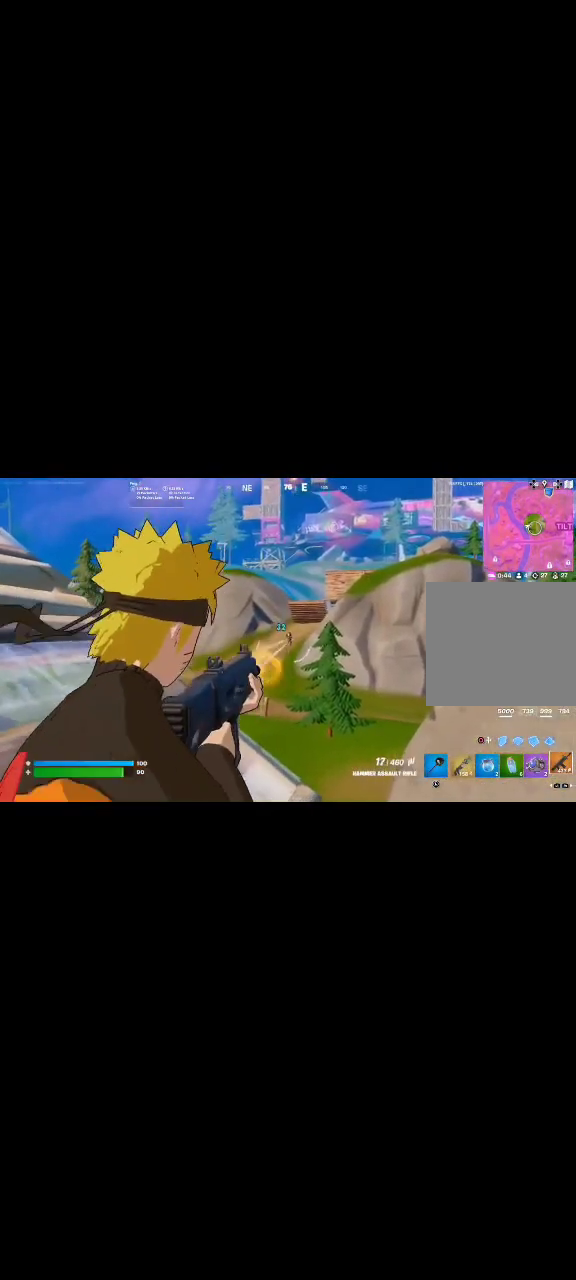
{"buttons": ["L2", "R2"], "left_stick": "center", "right_stick": "center", "events": [[120, "left_stick", "center"]]}
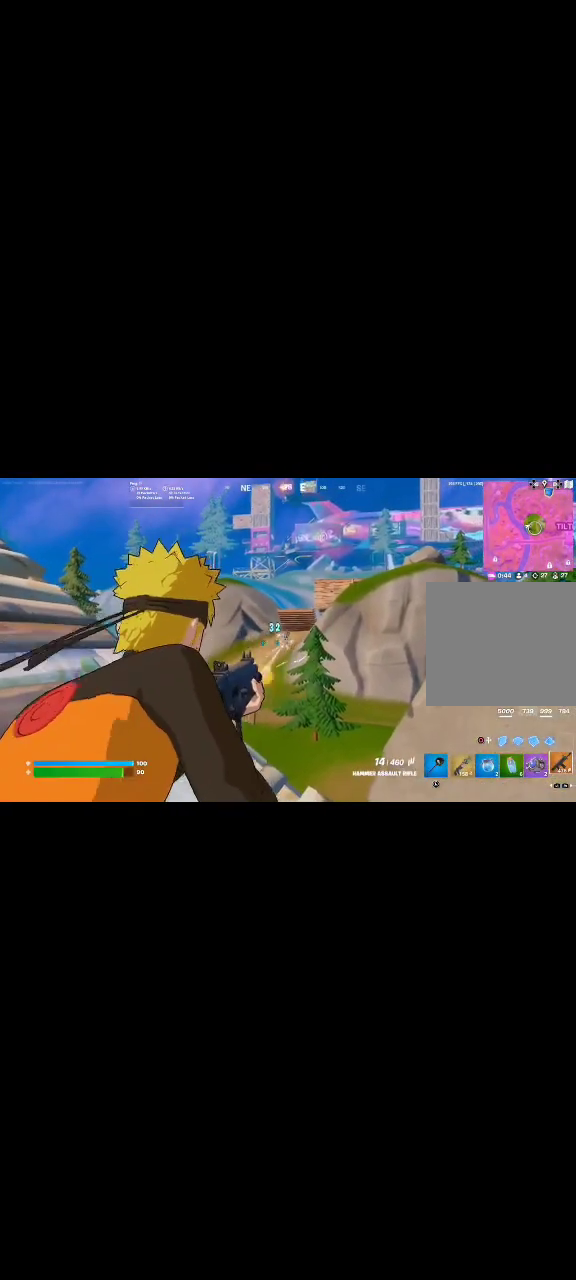
{"buttons": ["L2", "R2", "R3"], "left_stick": "center", "right_stick": "center", "events": [[120, "right_stick", "up-left"], [200, "right_stick", "up-right"], [320, "right_stick", "center"], [440, "R3", "down"]]}
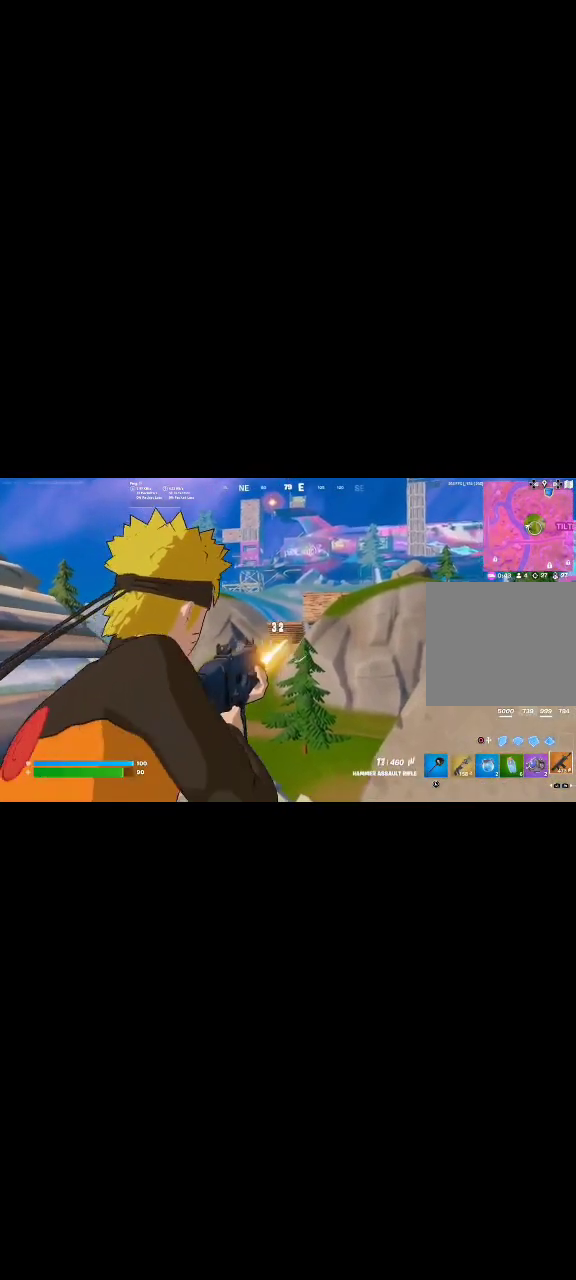
{"buttons": ["L2", "R2"], "left_stick": "down", "right_stick": "center", "events": [[80, "R3", "up"], [80, "right_stick", "down-right"], [280, "left_stick", "down-left"], [280, "right_stick", "down-left"], [360, "right_stick", "left"], [480, "left_stick", "down"], [480, "right_stick", "center"]]}
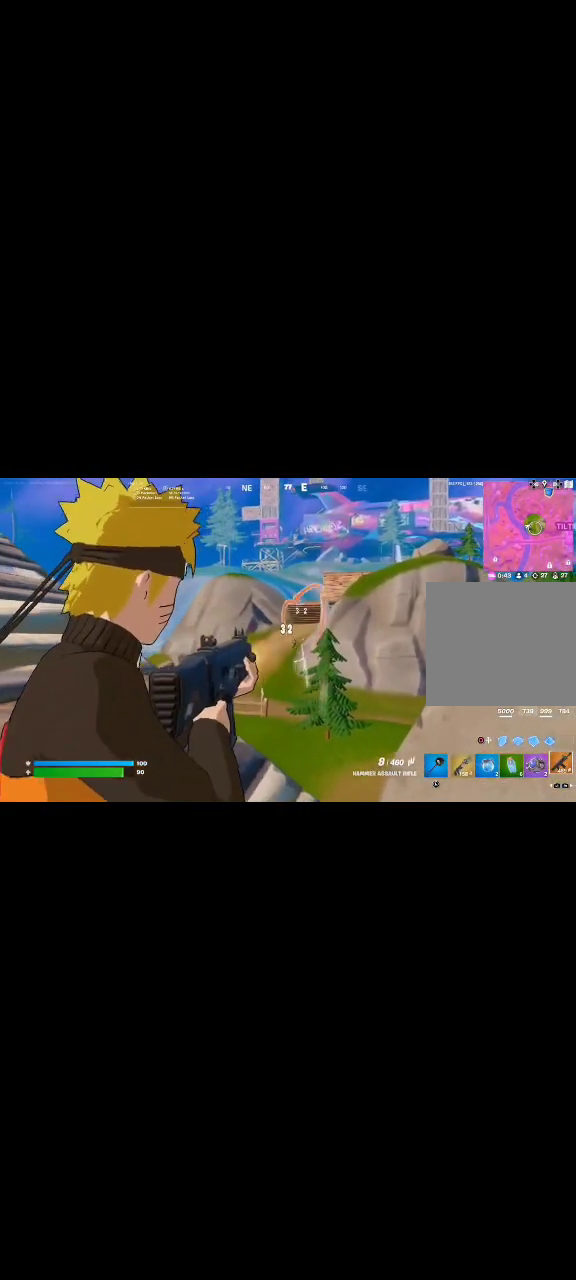
{"buttons": ["L2", "R2"], "left_stick": "right", "right_stick": "left", "events": [[160, "left_stick", "down-left"], [200, "right_stick", "down"], [480, "left_stick", "right"], [520, "right_stick", "left"]]}
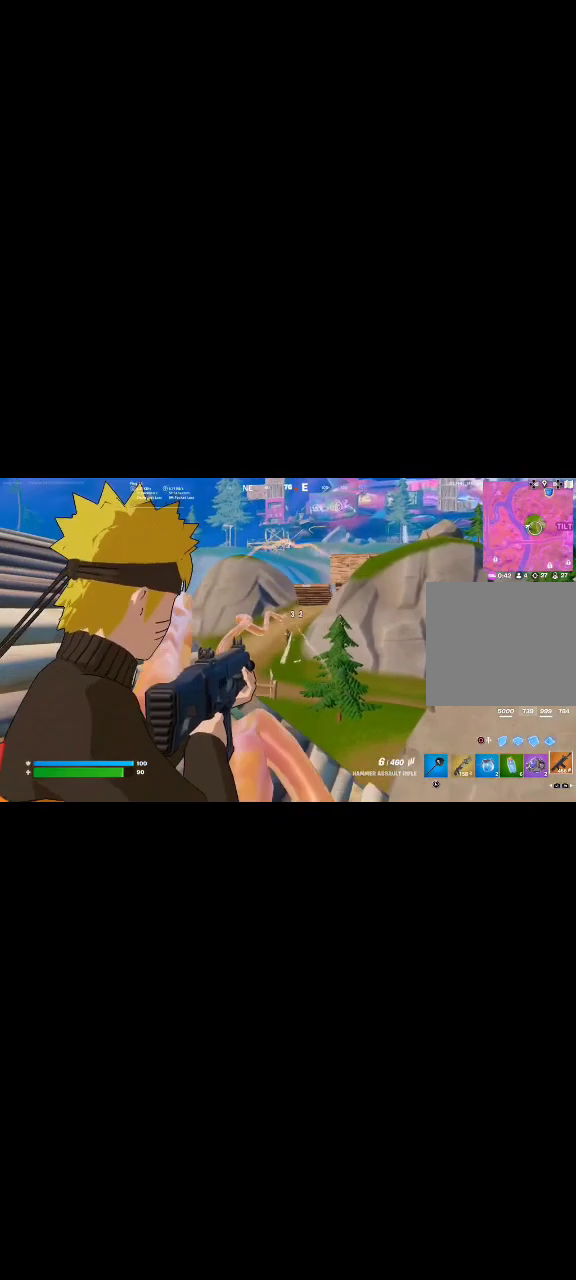
{"buttons": [], "left_stick": "right", "right_stick": "right", "events": [[120, "right_stick", "down"], [240, "right_stick", "left"], [400, "L2", "up"], [440, "right_stick", "right"], [480, "R2", "up"]]}